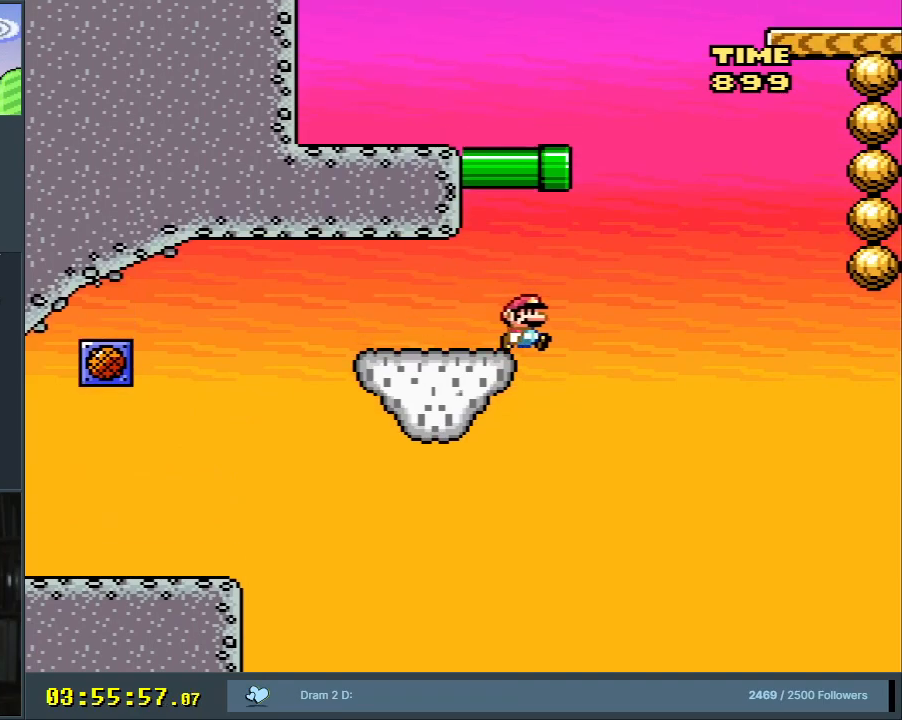
Gameplay with a controller (Nintendo layout); each line is a JSON object with the inputs held at the frame after it. "events" lists button and stick changes between this image and that frame as [ms after this image, input, new state], when the widget could be followed in between. Not read: L3 R3.
{"buttons": ["Y"], "events": [[67, "DPAD_RIGHT", "up"], [133, "DPAD_LEFT", "down"], [450, "B", "up"], [450, "DPAD_LEFT", "up"]]}
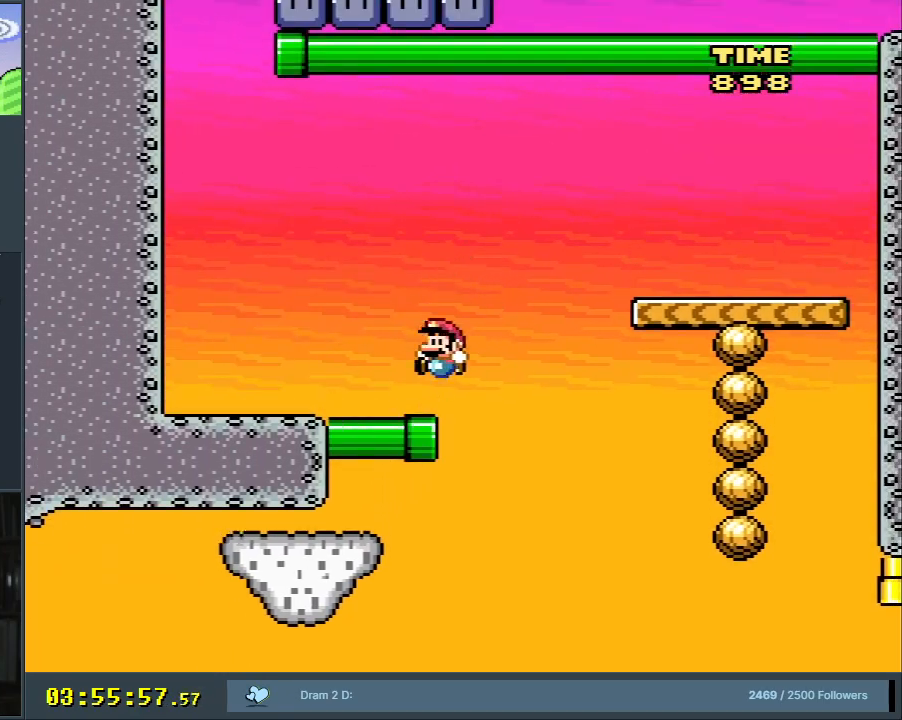
{"buttons": ["B", "Y", "DPAD_RIGHT"], "events": [[33, "DPAD_RIGHT", "down"], [167, "B", "down"]]}
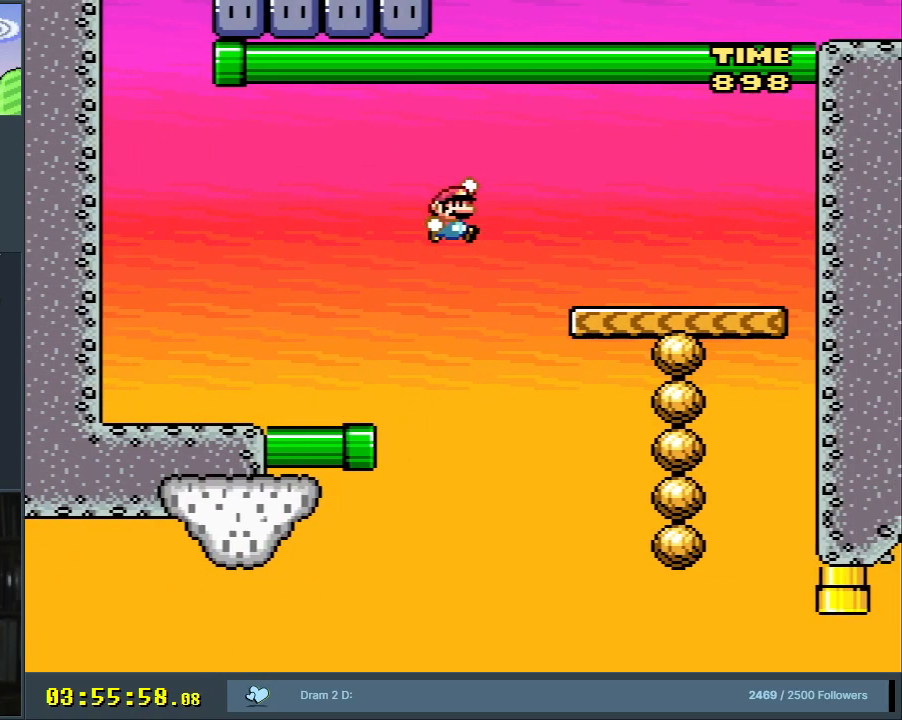
{"buttons": ["Y"], "events": [[17, "B", "up"], [33, "DPAD_RIGHT", "up"], [150, "DPAD_LEFT", "down"], [283, "DPAD_LEFT", "up"]]}
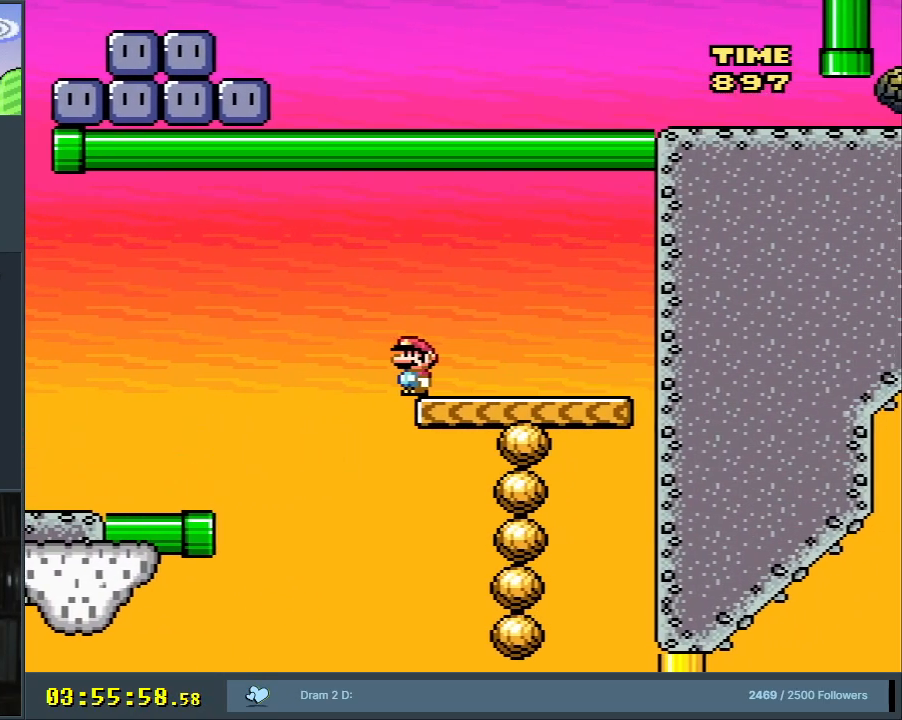
{"buttons": ["Y"], "events": []}
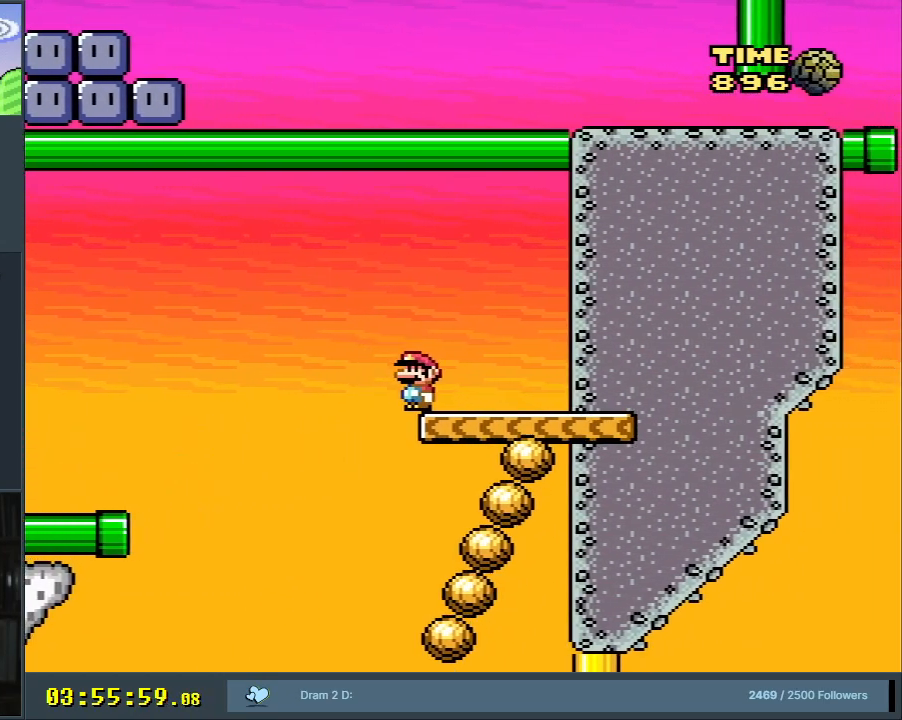
{"buttons": ["A", "X", "DPAD_LEFT"], "events": [[383, "X", "down"], [383, "Y", "up"], [400, "A", "down"], [500, "DPAD_LEFT", "down"]]}
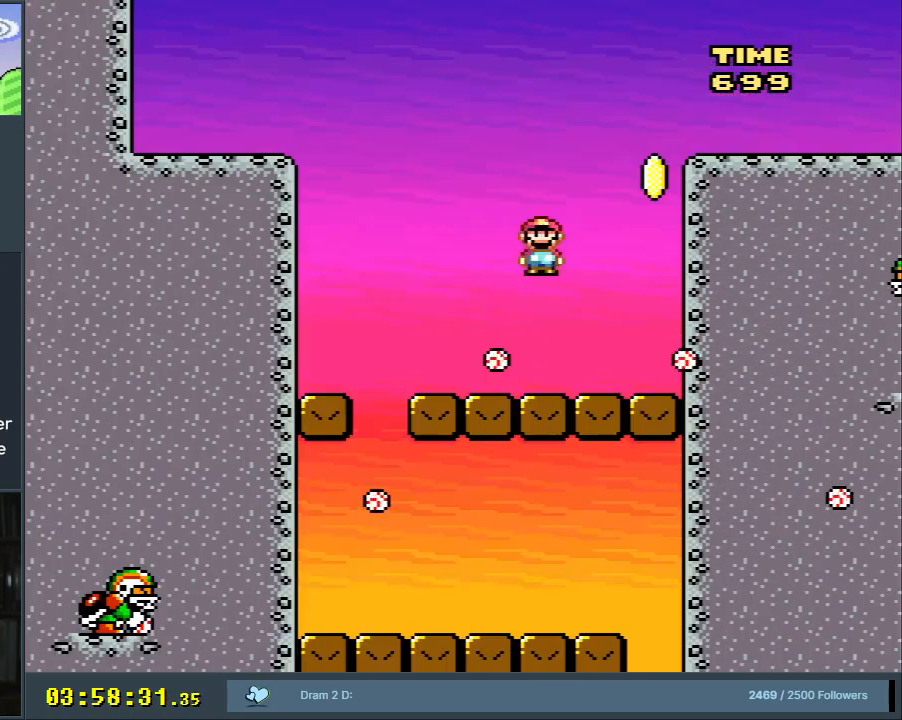
{"buttons": ["A", "X", "DPAD_RIGHT"], "events": [[200, "A", "up"], [317, "DPAD_LEFT", "up"], [450, "A", "down"], [450, "DPAD_RIGHT", "down"]]}
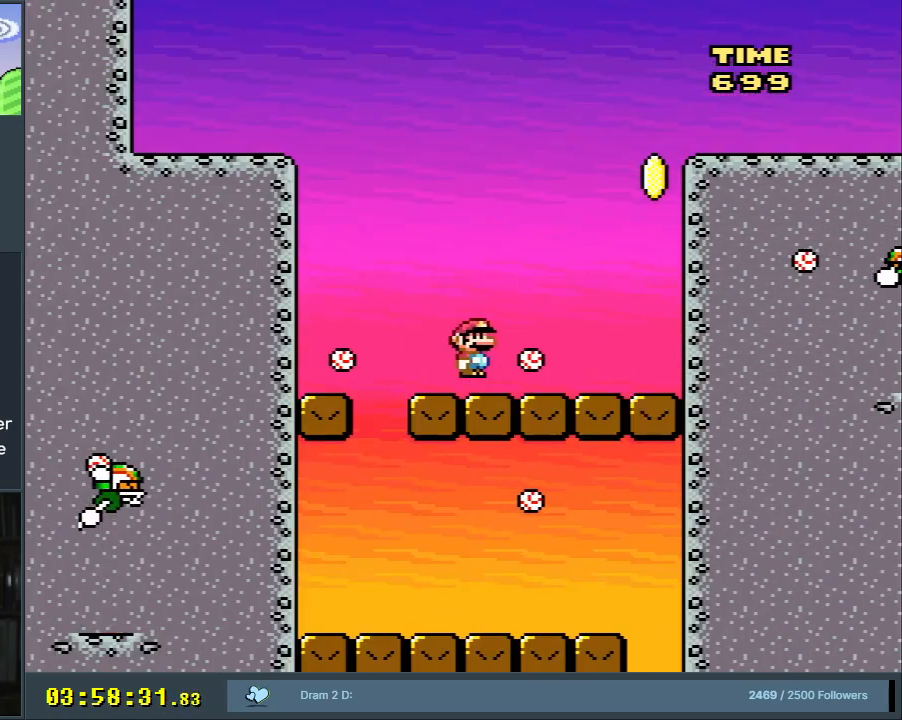
{"buttons": ["A", "X", "DPAD_RIGHT"], "events": [[67, "A", "up"], [100, "DPAD_RIGHT", "up"], [183, "A", "down"], [267, "DPAD_LEFT", "down"], [400, "DPAD_LEFT", "up"], [483, "DPAD_RIGHT", "down"]]}
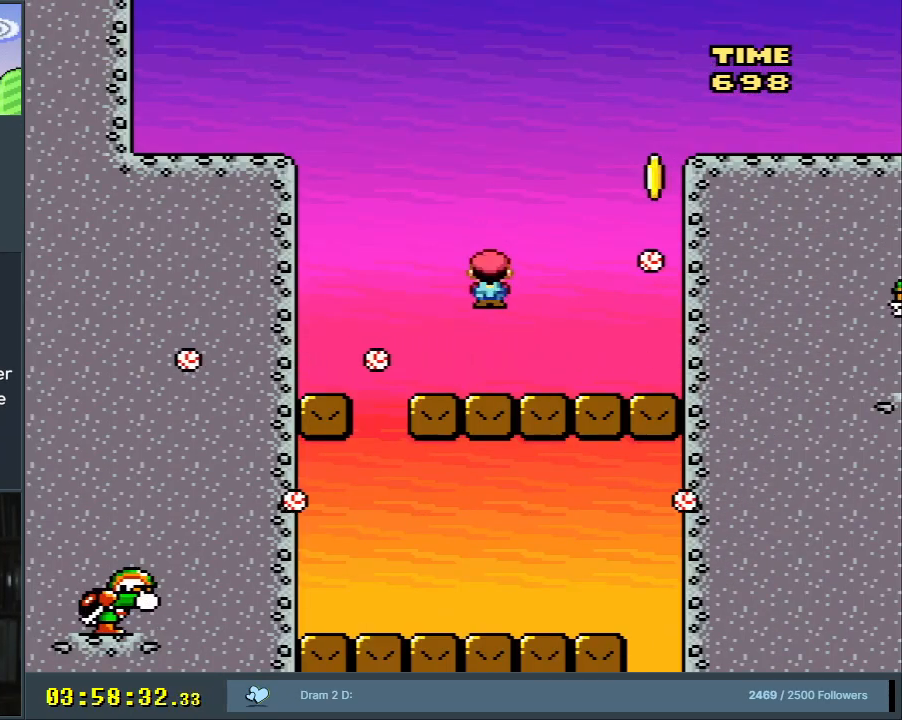
{"buttons": ["X"], "events": [[67, "A", "up"], [133, "DPAD_RIGHT", "up"], [367, "DPAD_RIGHT", "down"], [450, "DPAD_RIGHT", "up"]]}
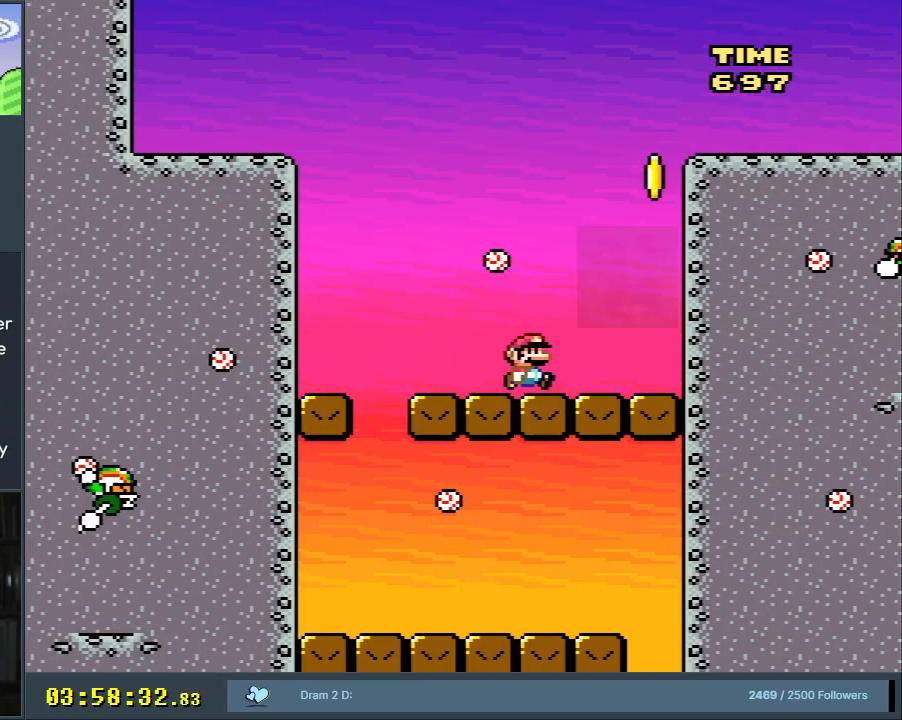
{"buttons": ["A", "X", "DPAD_RIGHT"], "events": [[50, "A", "down"], [83, "DPAD_LEFT", "down"], [133, "A", "up"], [200, "DPAD_LEFT", "up"], [233, "A", "down"], [400, "DPAD_RIGHT", "down"]]}
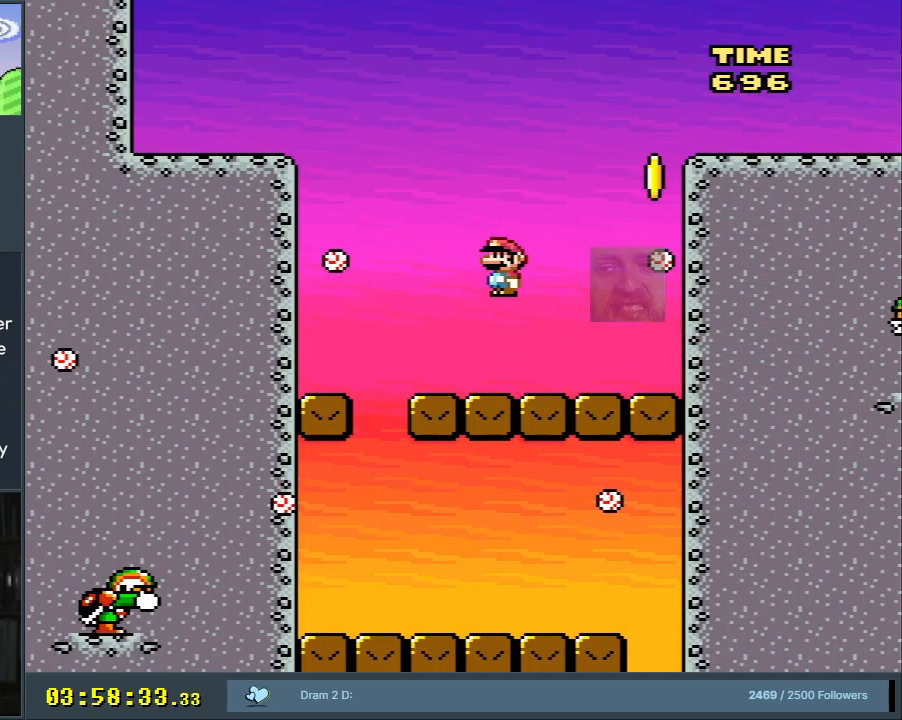
{"buttons": ["Y"], "events": [[17, "DPAD_RIGHT", "up"], [117, "A", "up"], [167, "X", "up"], [183, "Y", "down"]]}
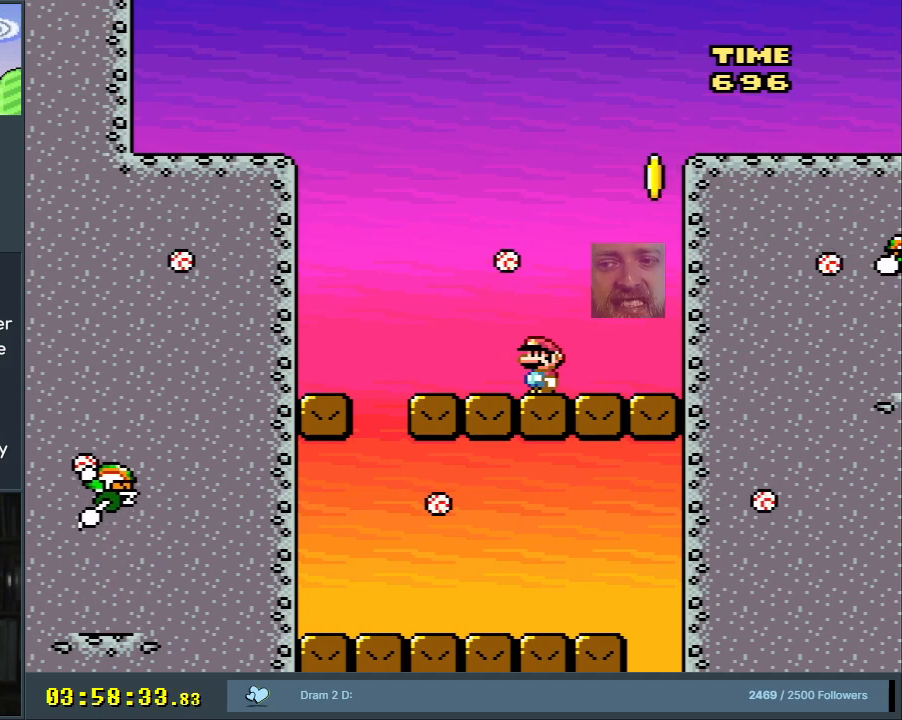
{"buttons": ["Y", "DPAD_RIGHT"], "events": [[67, "DPAD_RIGHT", "down"]]}
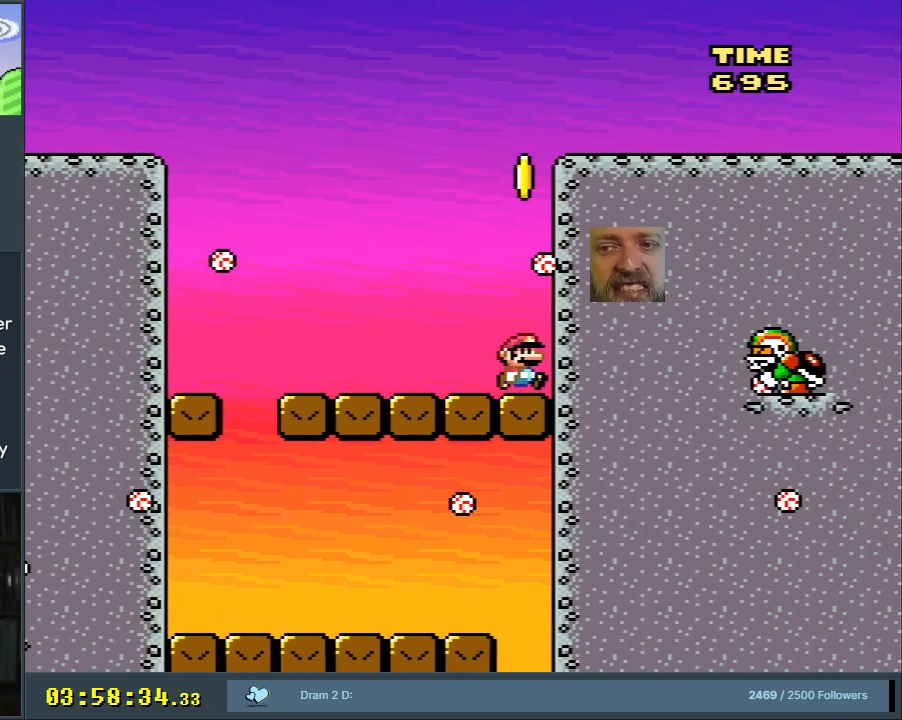
{"buttons": ["B", "Y"], "events": [[33, "B", "down"], [450, "DPAD_RIGHT", "up"]]}
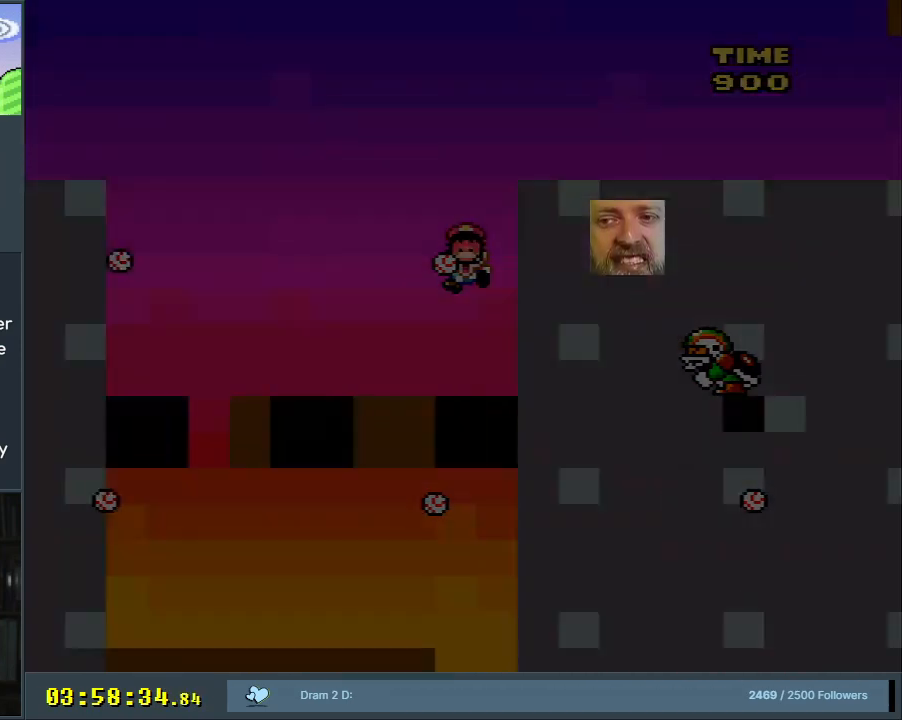
{"buttons": [], "events": [[50, "Y", "up"], [83, "B", "up"]]}
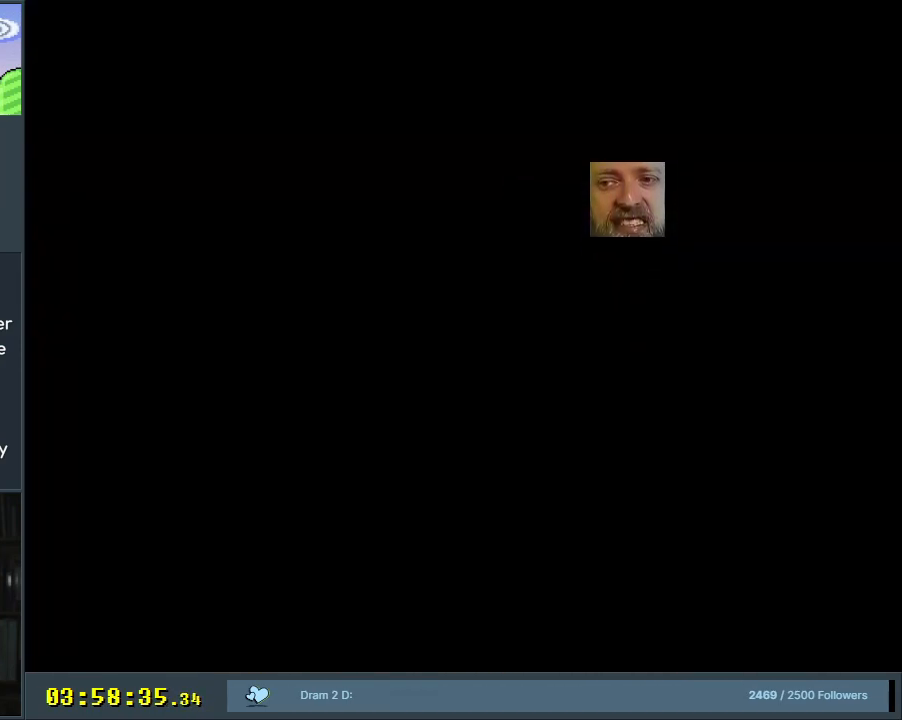
{"buttons": ["B", "Y"], "events": [[383, "B", "down"], [400, "Y", "down"]]}
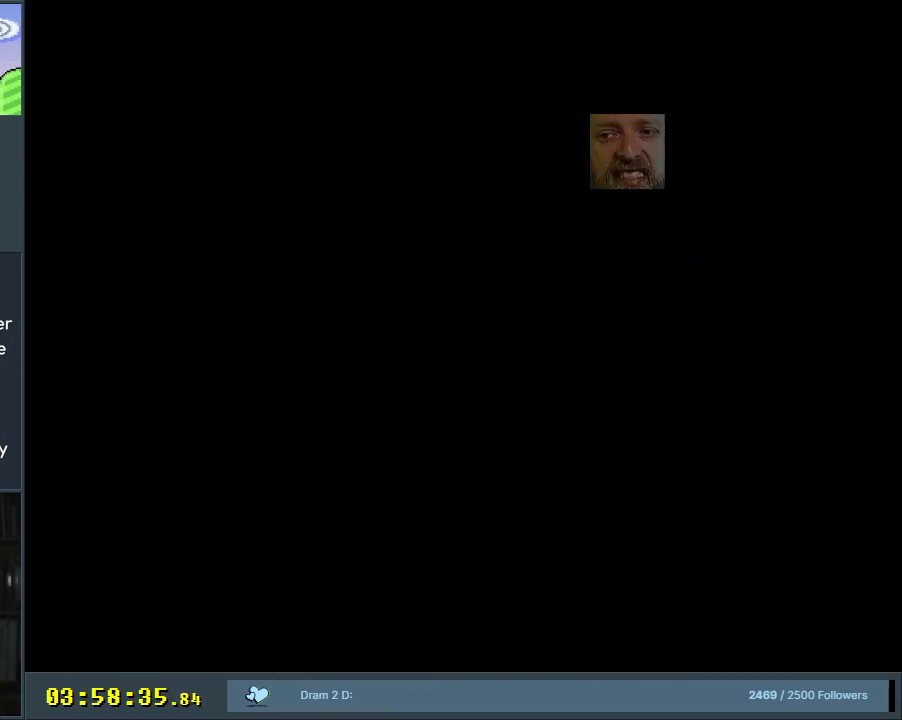
{"buttons": ["B", "Y"], "events": []}
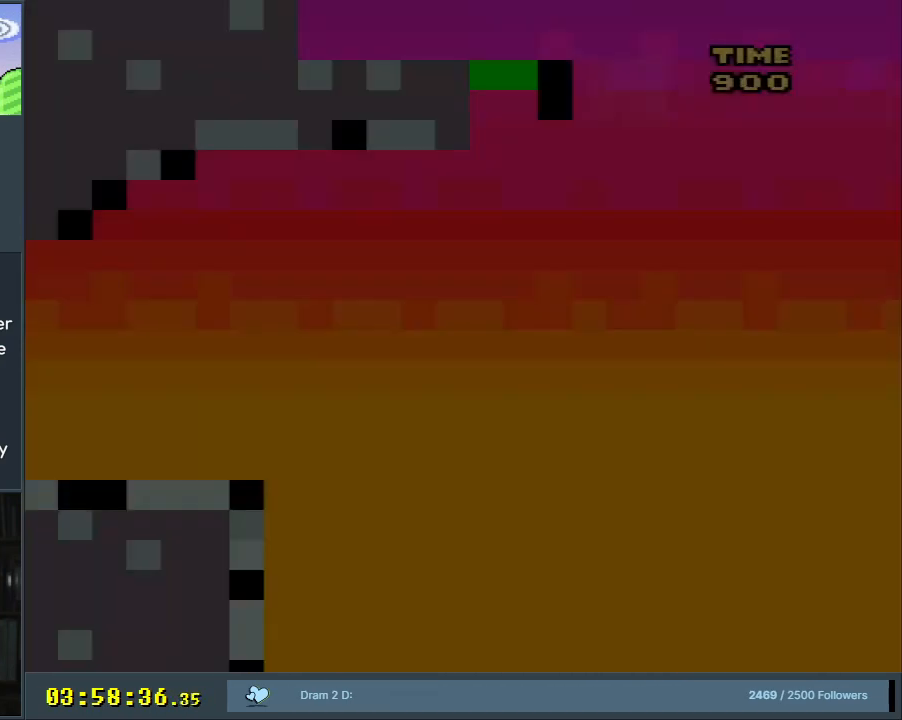
{"buttons": ["Y", "DPAD_RIGHT"], "events": [[333, "DPAD_RIGHT", "down"], [383, "B", "up"]]}
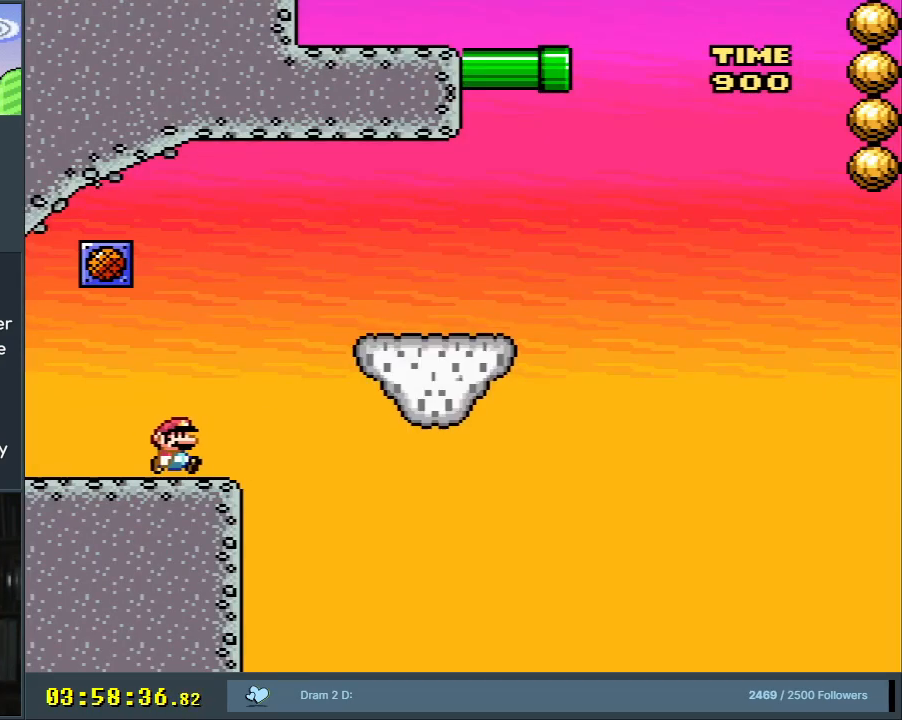
{"buttons": ["Y", "DPAD_RIGHT"], "events": [[117, "B", "down"], [350, "B", "up"]]}
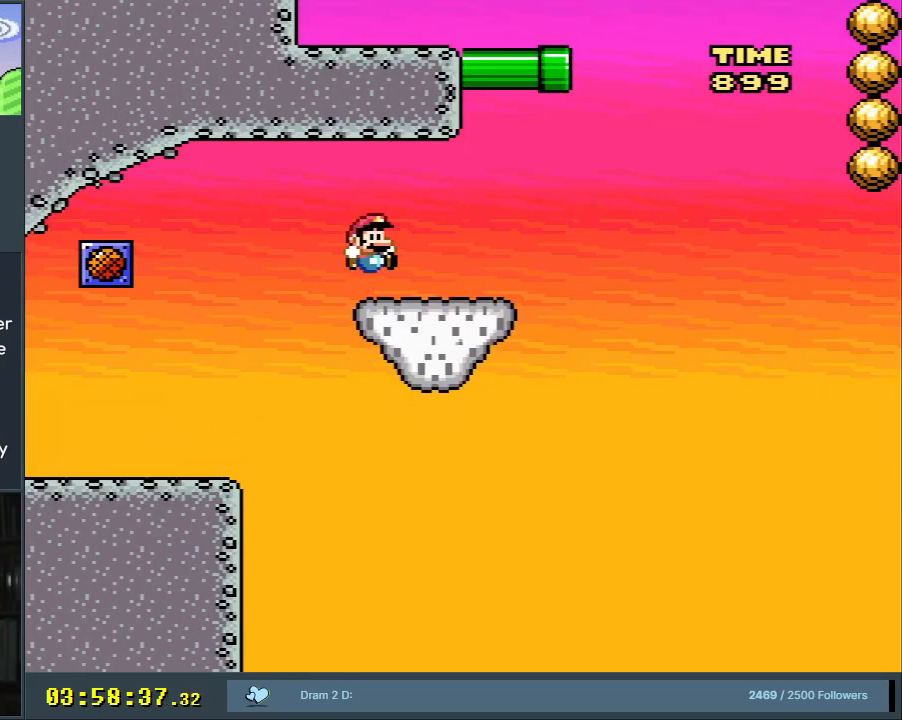
{"buttons": ["B", "Y", "DPAD_LEFT"], "events": [[250, "B", "down"], [367, "DPAD_RIGHT", "up"], [450, "DPAD_LEFT", "down"]]}
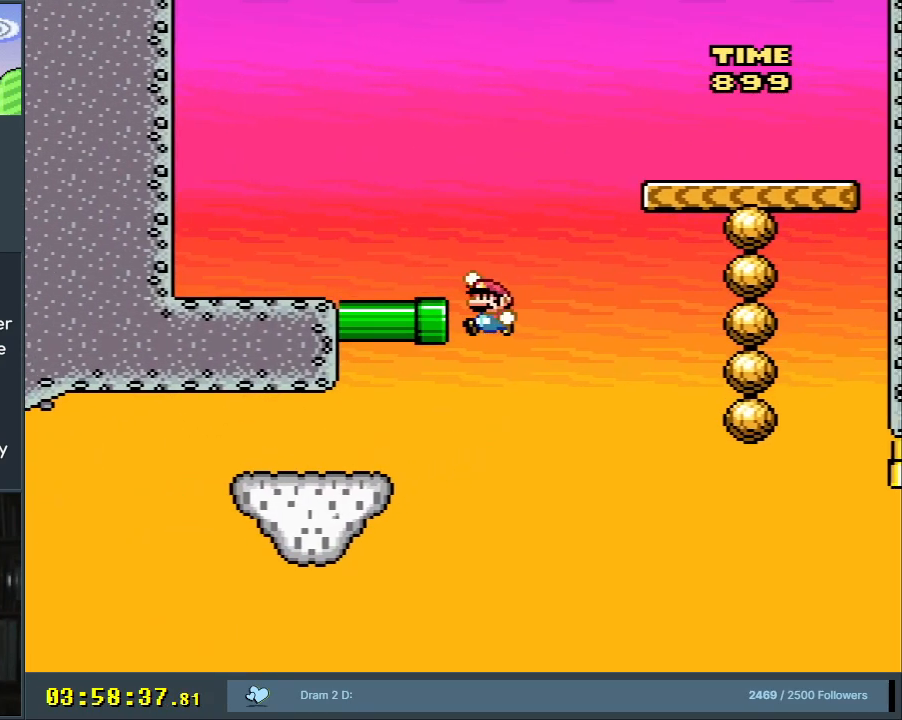
{"buttons": ["Y", "DPAD_RIGHT"], "events": [[333, "DPAD_LEFT", "up"], [367, "DPAD_RIGHT", "down"], [383, "B", "up"]]}
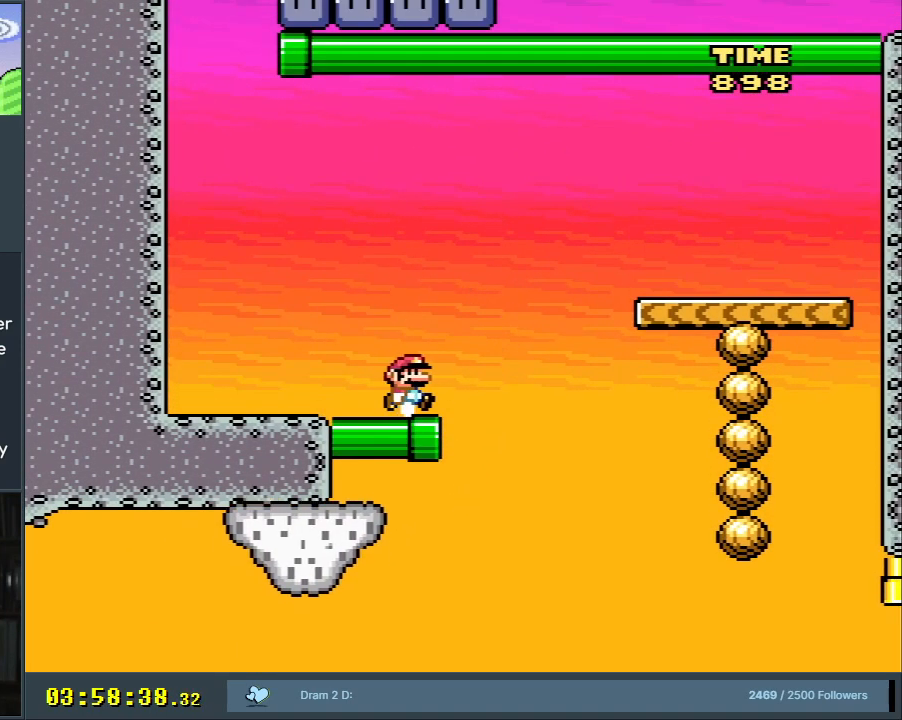
{"buttons": ["Y"], "events": [[50, "B", "down"], [350, "B", "up"], [417, "DPAD_RIGHT", "up"]]}
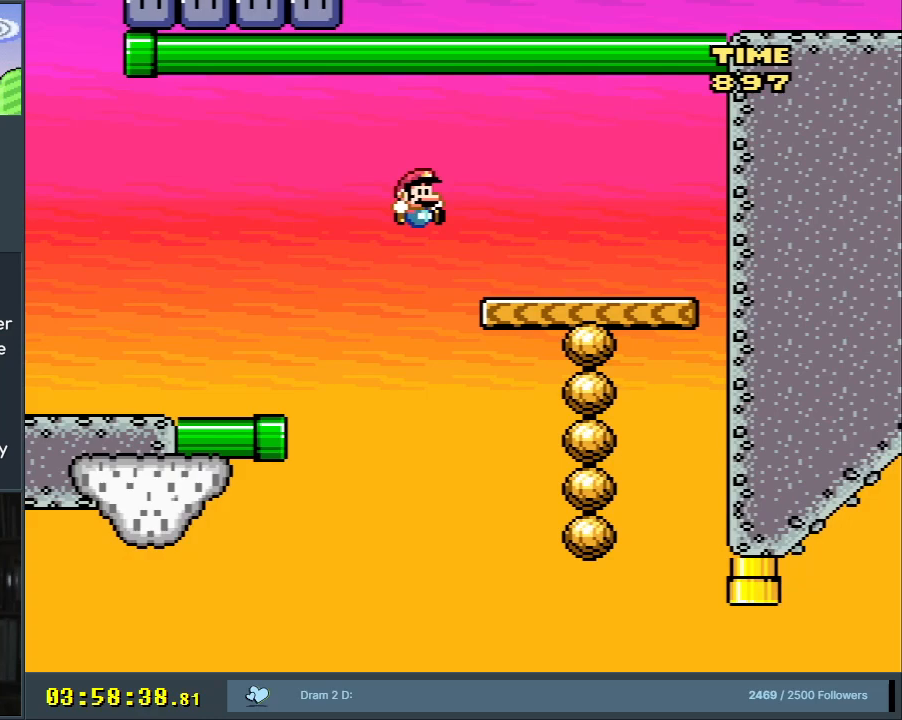
{"buttons": ["Y"], "events": [[100, "DPAD_LEFT", "down"], [217, "DPAD_LEFT", "up"]]}
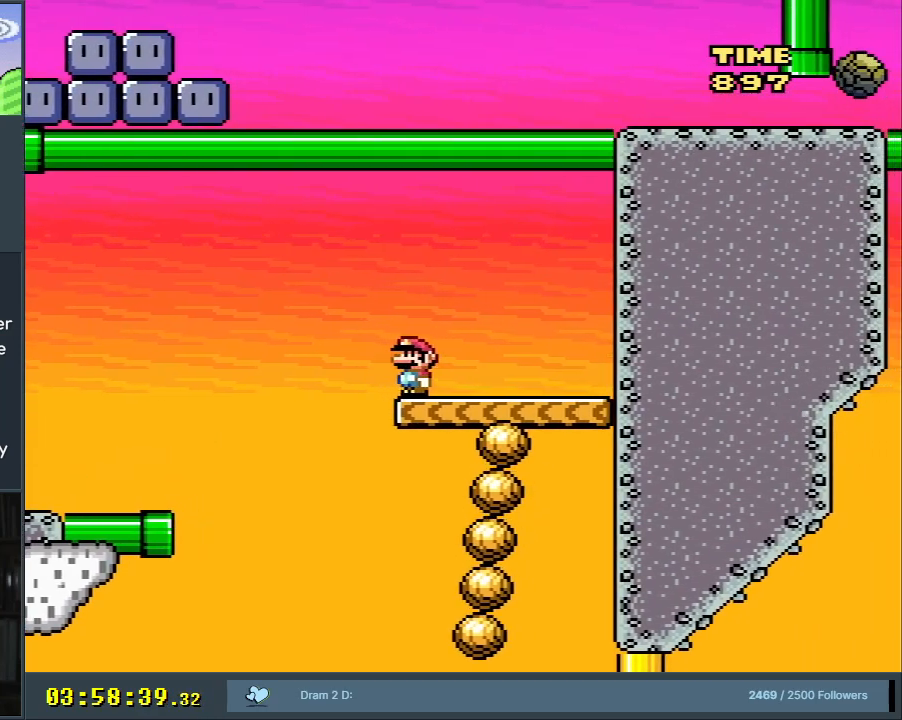
{"buttons": ["Y"], "events": []}
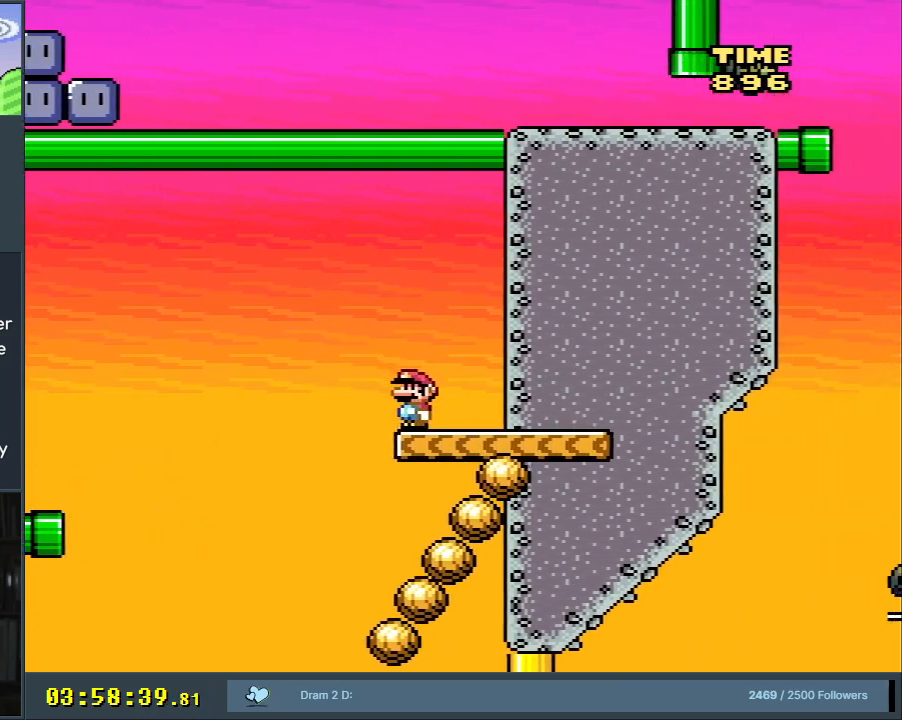
{"buttons": ["B", "Y"], "events": [[150, "DPAD_LEFT", "down"], [217, "B", "down"], [467, "DPAD_LEFT", "up"]]}
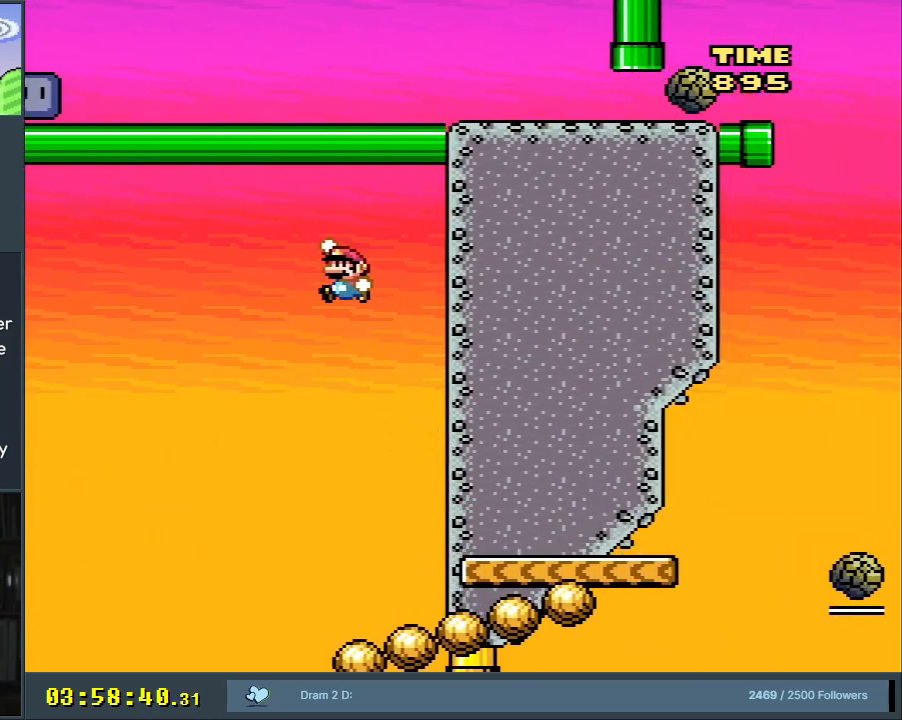
{"buttons": ["B", "Y", "DPAD_RIGHT"], "events": [[83, "B", "up"], [200, "DPAD_RIGHT", "down"], [267, "B", "down"], [367, "DPAD_RIGHT", "up"], [483, "DPAD_RIGHT", "down"]]}
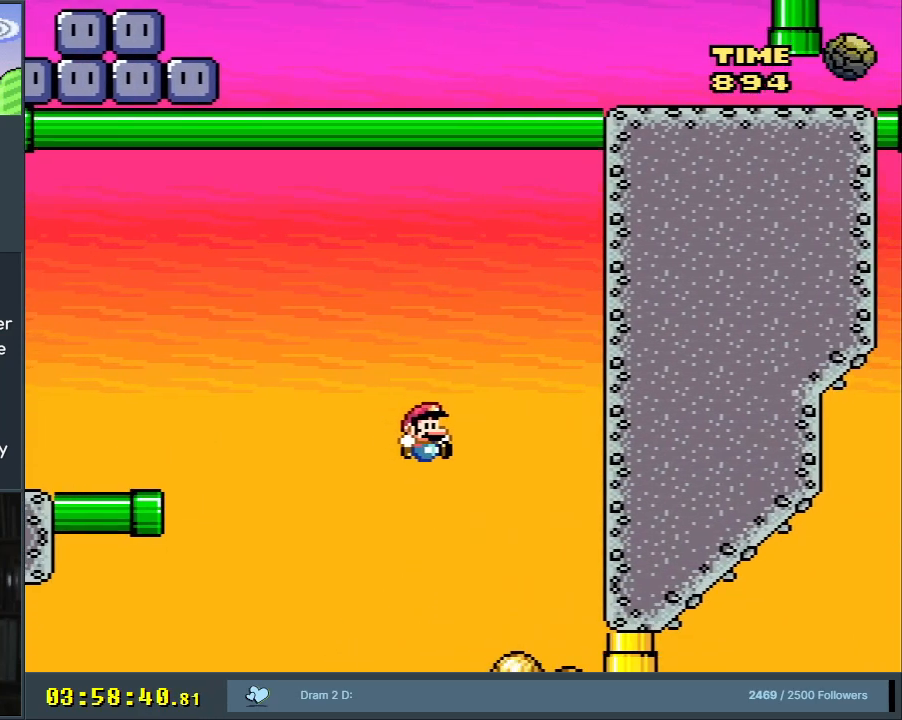
{"buttons": ["B", "Y", "DPAD_RIGHT"], "events": [[117, "DPAD_RIGHT", "up"], [183, "DPAD_RIGHT", "down"]]}
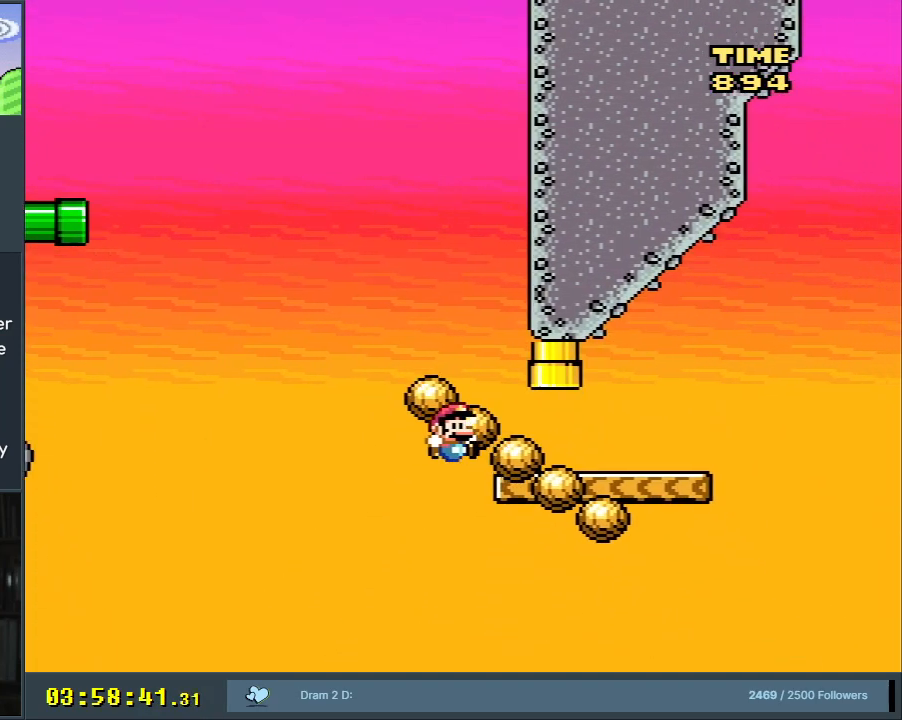
{"buttons": ["Y", "DPAD_RIGHT"], "events": [[33, "B", "up"]]}
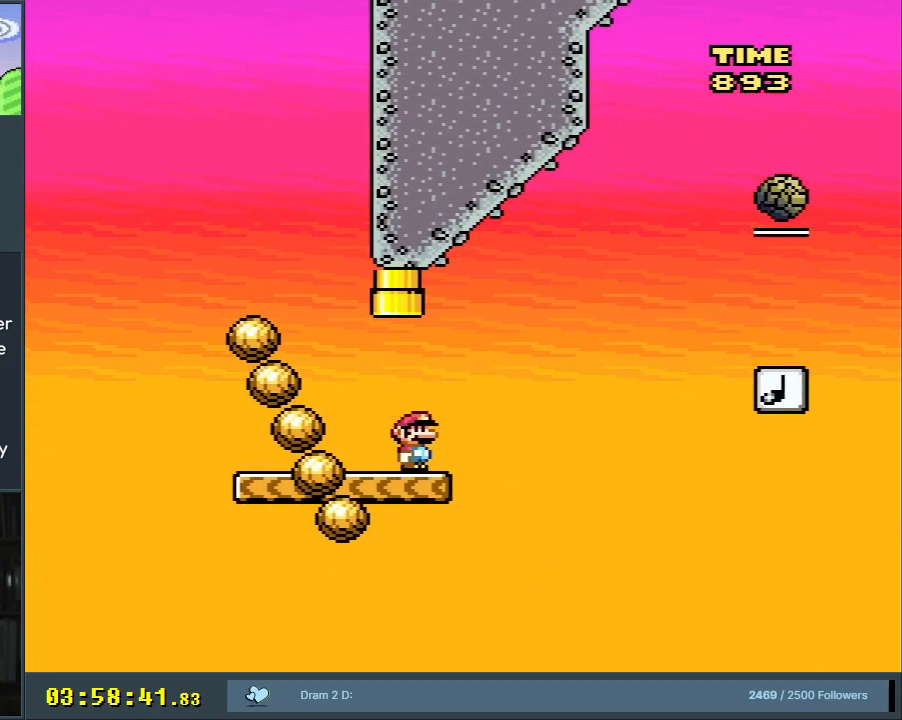
{"buttons": ["Y", "DPAD_RIGHT"], "events": [[33, "B", "down"], [400, "B", "up"]]}
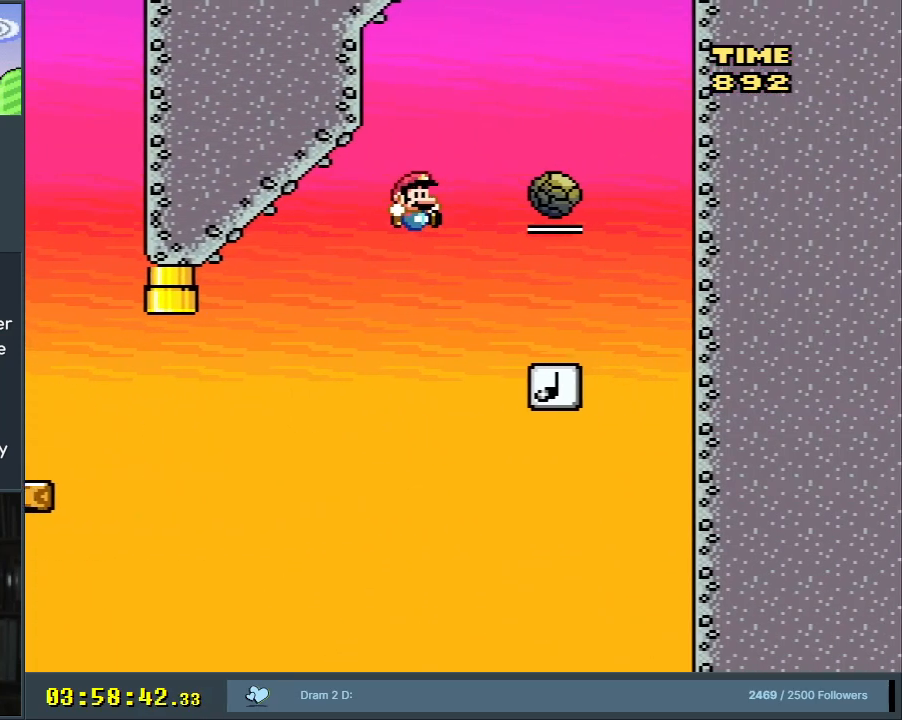
{"buttons": ["B", "Y"], "events": [[233, "B", "down"], [350, "DPAD_RIGHT", "up"]]}
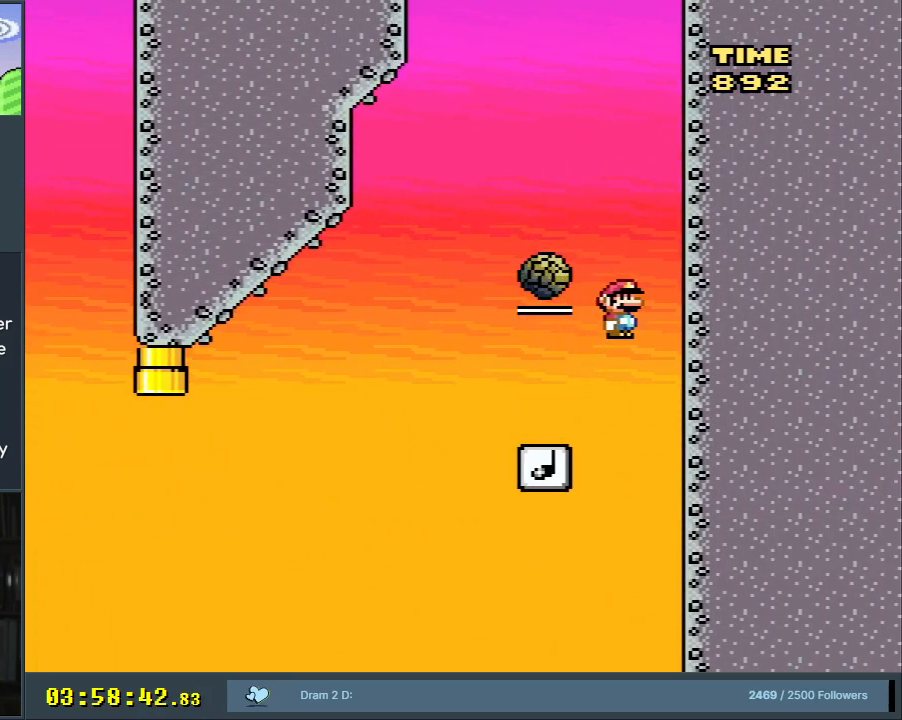
{"buttons": ["B", "Y"], "events": []}
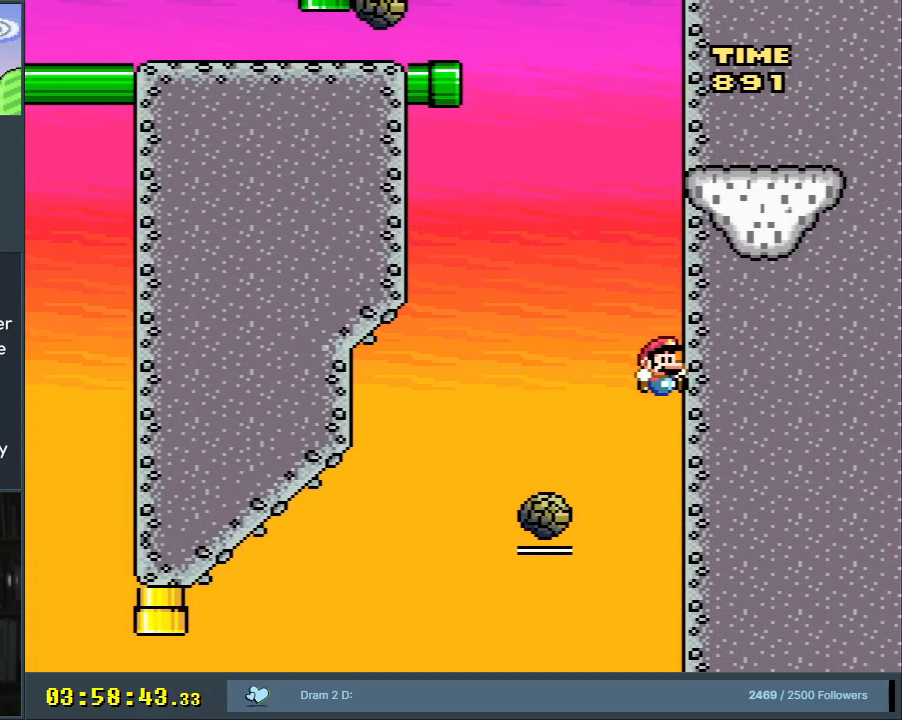
{"buttons": ["B", "Y"], "events": [[33, "DPAD_LEFT", "down"], [50, "B", "up"], [183, "DPAD_LEFT", "up"], [200, "DPAD_LEFT", "down"], [317, "B", "down"], [500, "DPAD_LEFT", "up"]]}